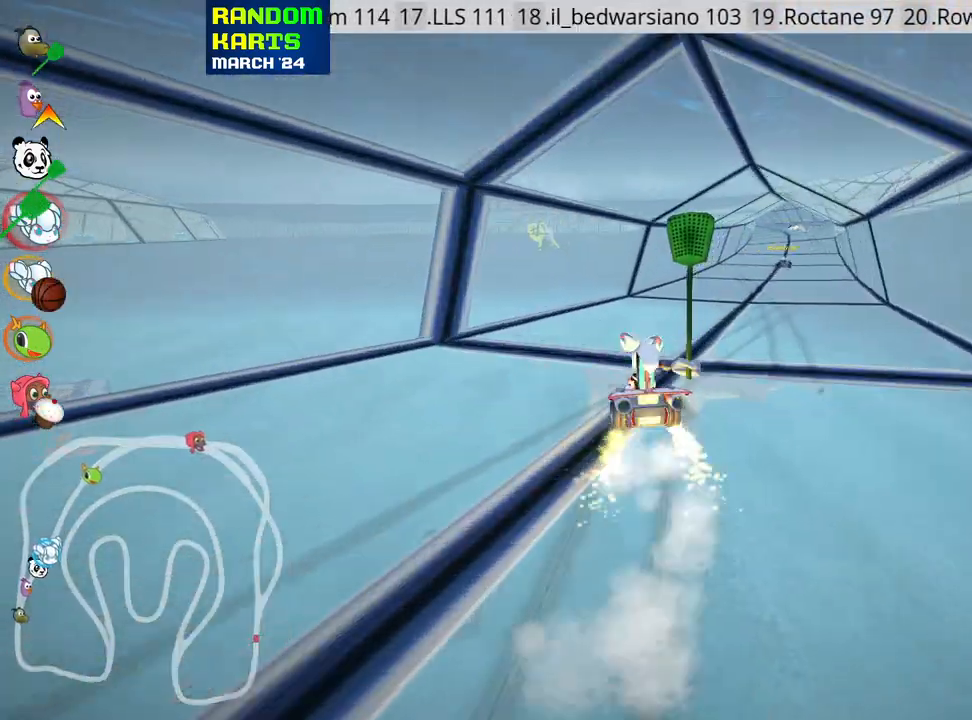
Gameplay with keyboard; each line is a JSON object with the keys held at the frame after it. "events" lists presses ("down") and releases ("up") of "down", "fire", "flag", "left", "look", "nitro", "right", "skid" and "up" between this image and that frame as [ms after this image, input, new state], when the widget could be followed in between. No other keys are recorded. Mouse input is not recorded. Key names are as the overlay labels them; some are game actions (e.g. jump) rather than physical keys.
{"keys": ["up"], "events": [[66, "nitro", "down"], [116, "skid", "up"], [300, "nitro", "up"], [383, "right", "up"]]}
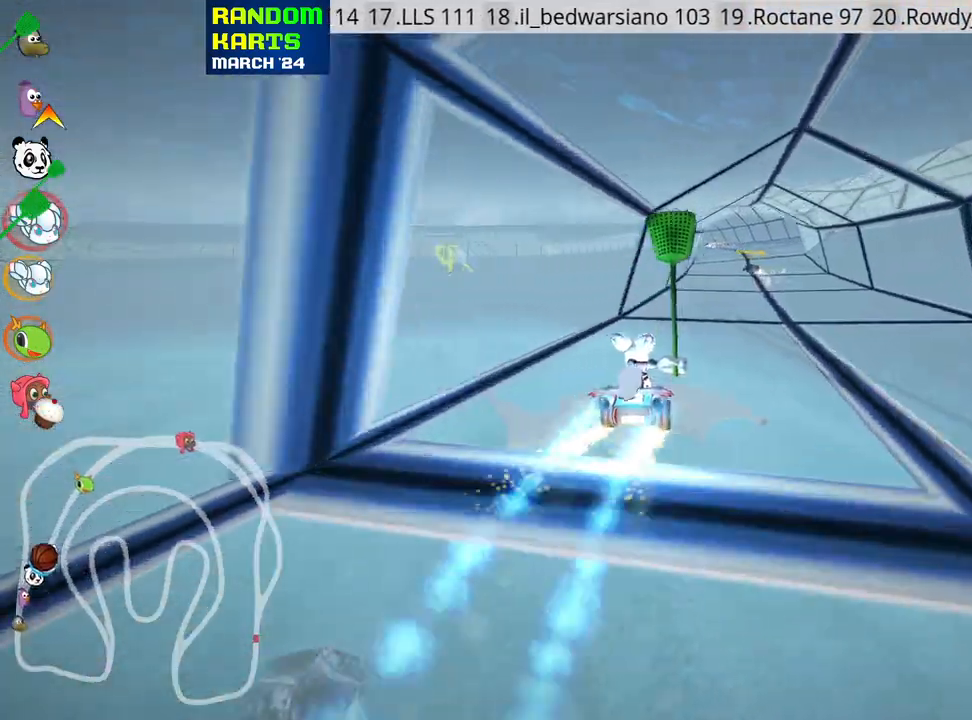
{"keys": ["right", "up"], "events": [[216, "right", "down"]]}
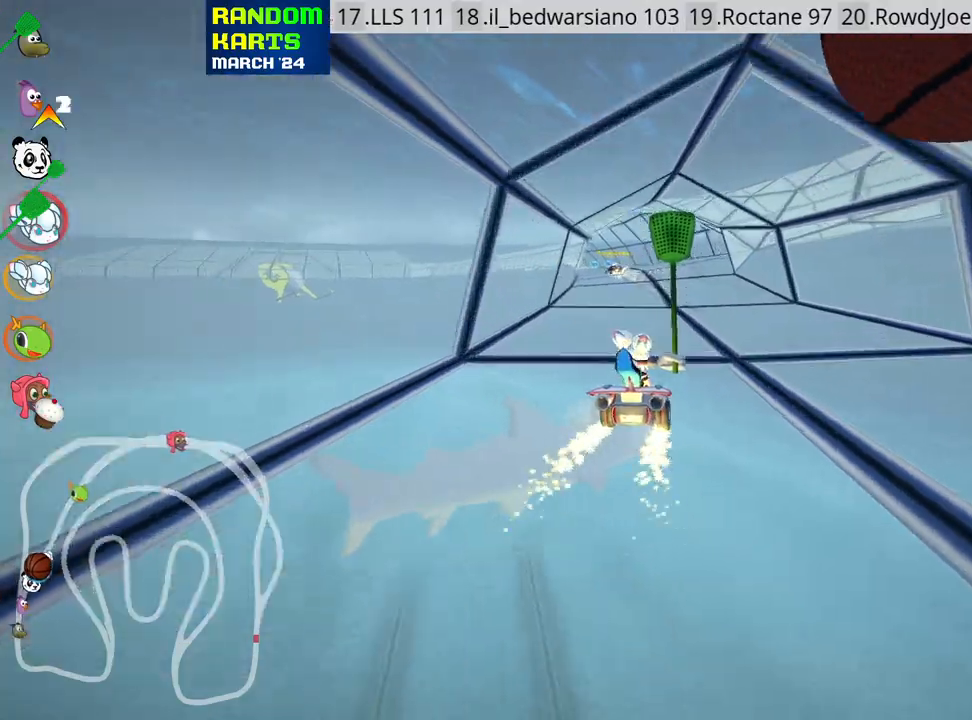
{"keys": ["right", "skid", "up"], "events": [[33, "right", "up"], [66, "left", "down"], [83, "skid", "down"], [250, "left", "up"], [300, "right", "down"]]}
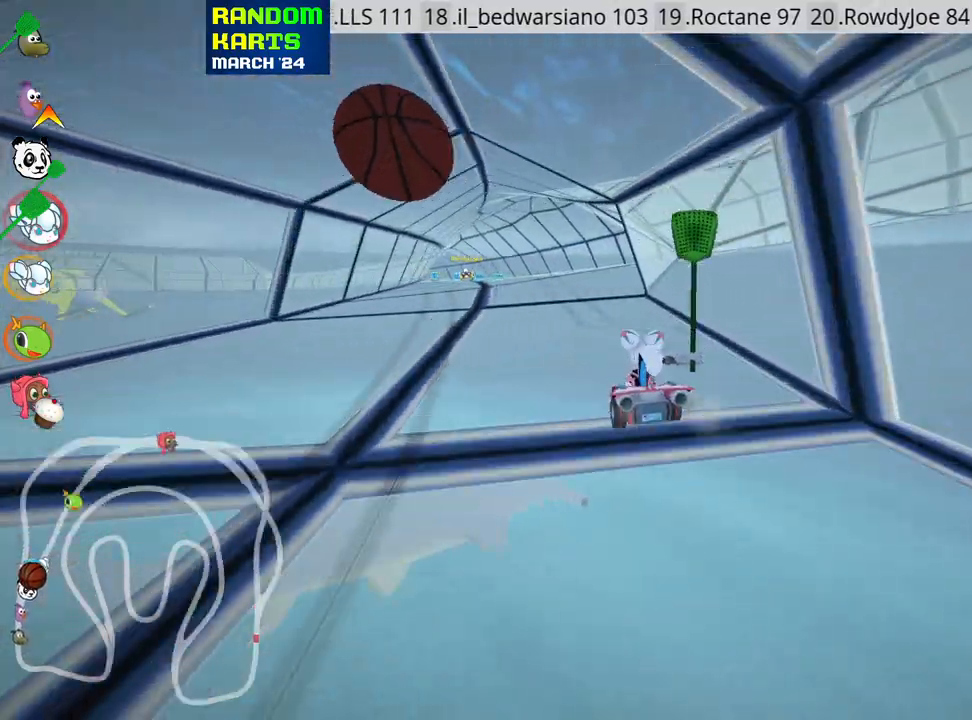
{"keys": ["right", "skid", "up"], "events": [[166, "left", "down"], [300, "left", "up"]]}
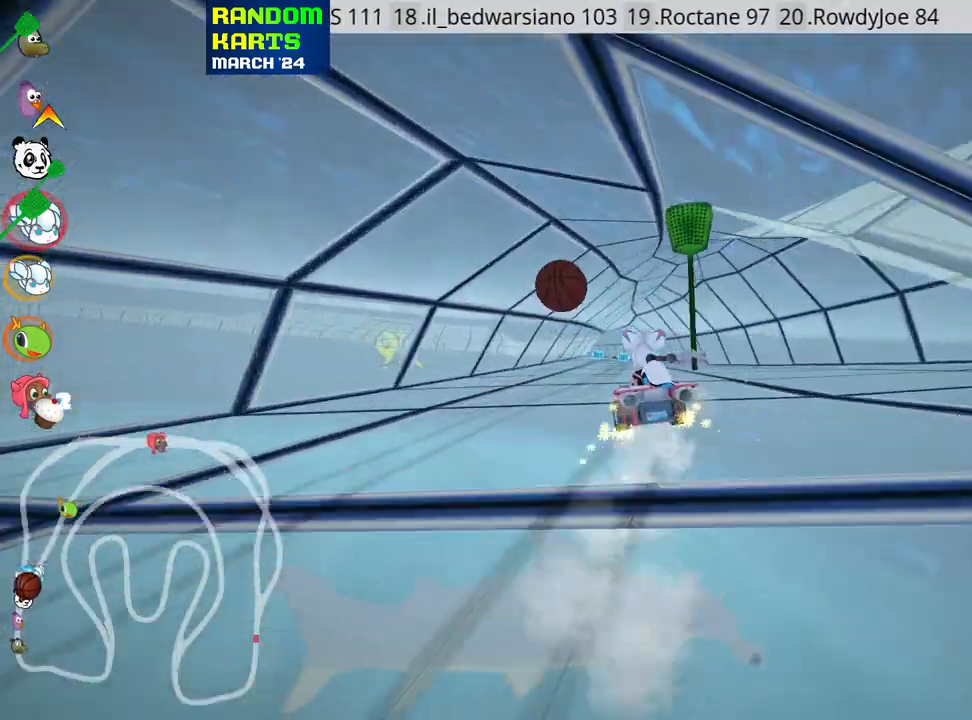
{"keys": ["right", "skid", "up"], "events": []}
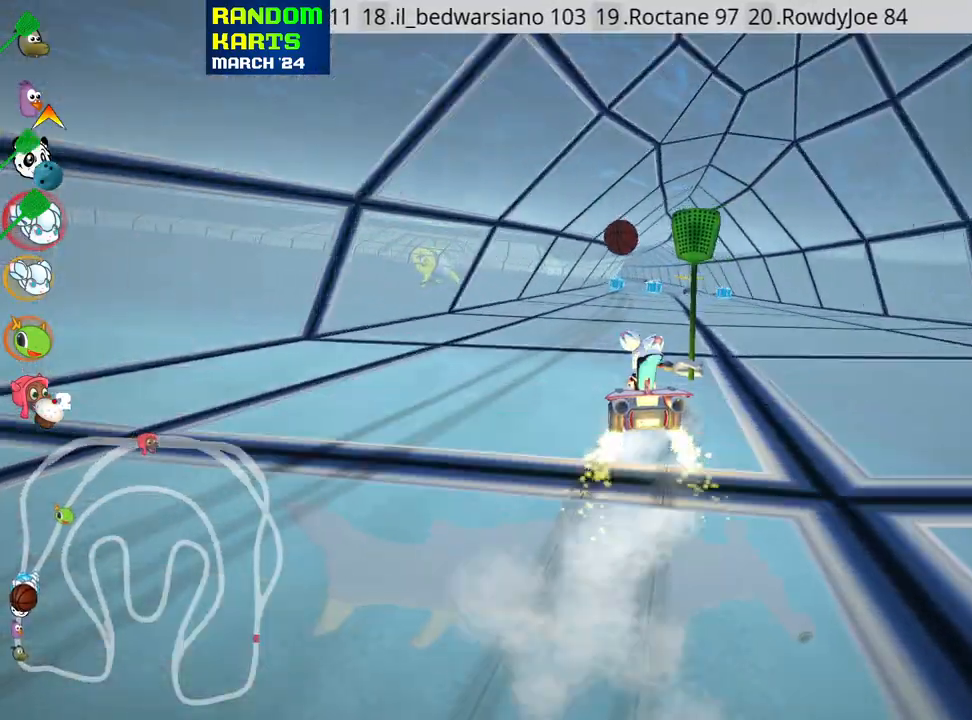
{"keys": ["right", "skid", "up"], "events": [[283, "nitro", "down"], [400, "nitro", "up"]]}
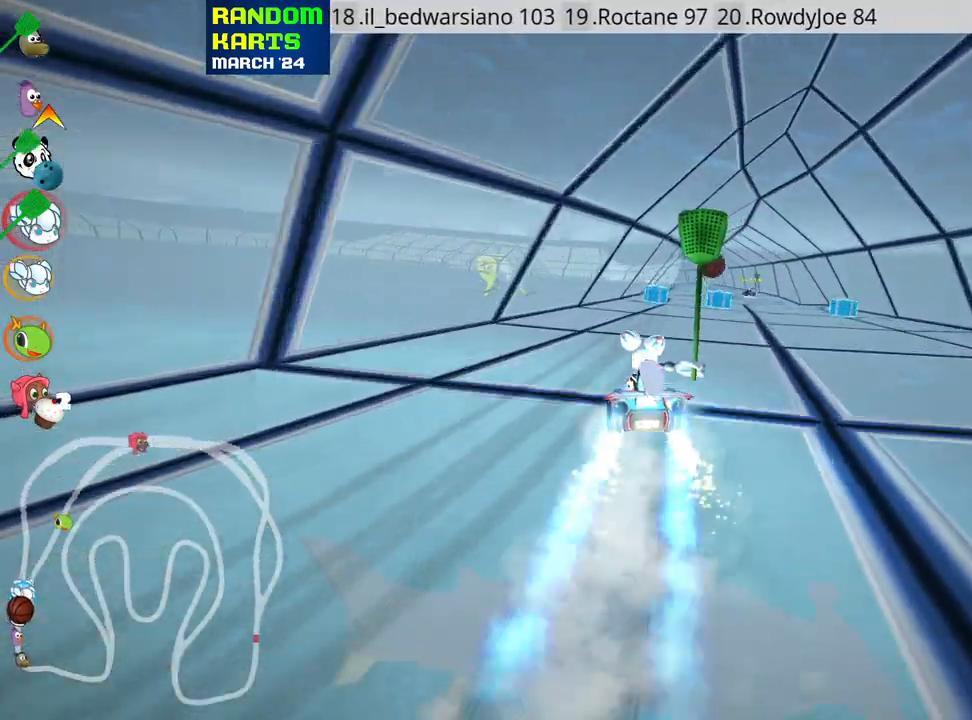
{"keys": ["right", "up"], "events": [[283, "skid", "up"]]}
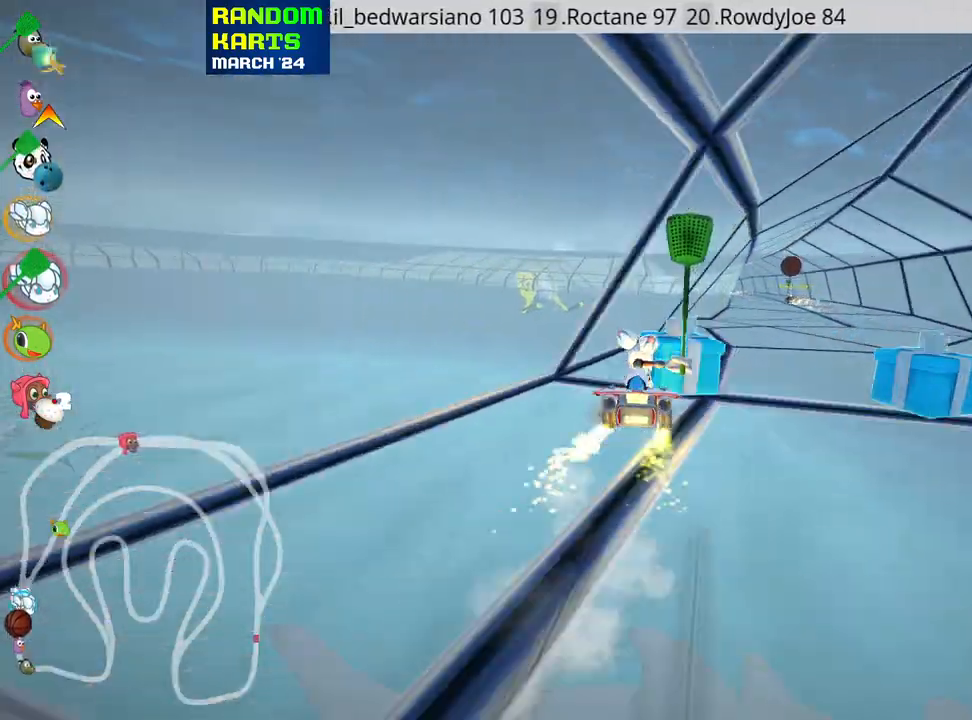
{"keys": ["up"], "events": [[83, "right", "up"], [316, "look", "down"], [350, "fire", "down"], [466, "fire", "up"], [483, "look", "up"]]}
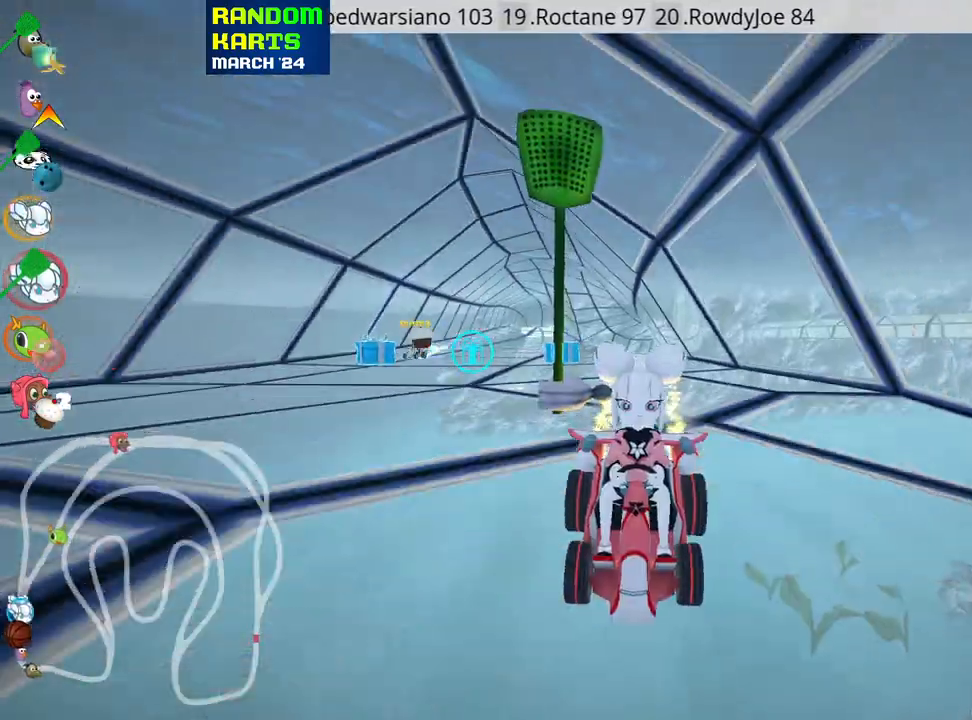
{"keys": ["left", "skid", "up"], "events": [[500, "left", "down"], [500, "skid", "down"]]}
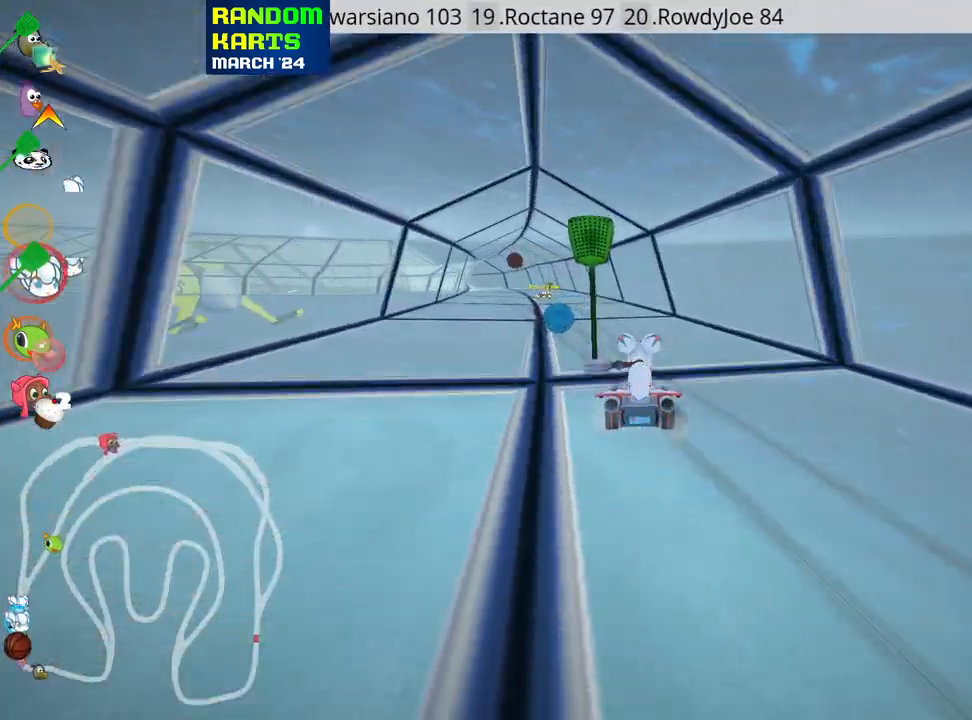
{"keys": ["right", "skid", "up"], "events": [[66, "nitro", "down"], [116, "left", "up"], [116, "right", "down"], [166, "nitro", "up"]]}
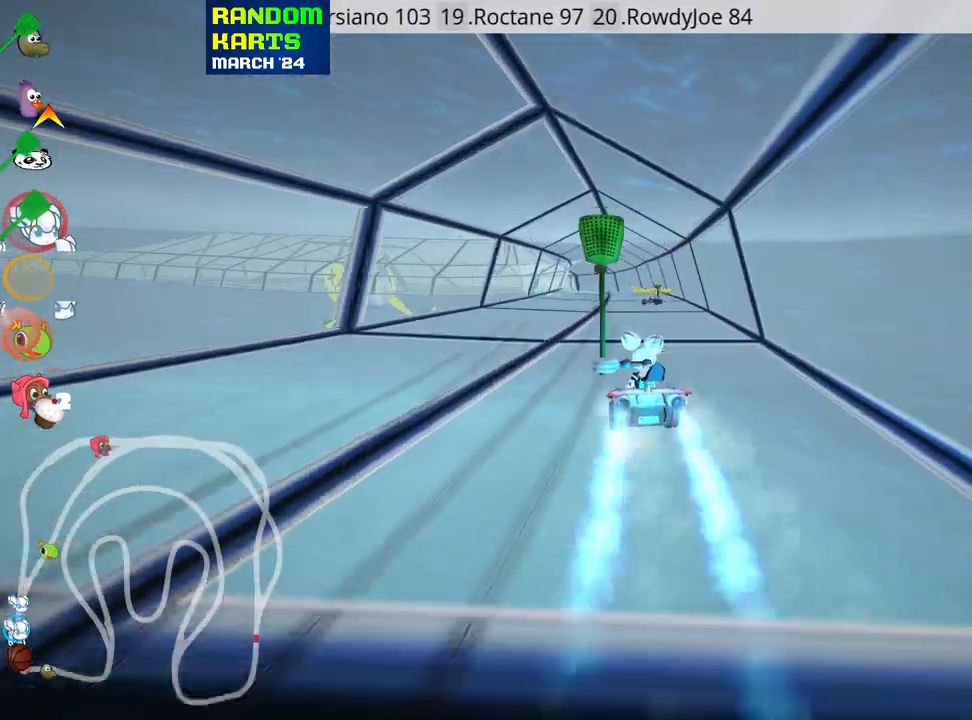
{"keys": ["right", "skid", "up"], "events": [[66, "left", "down"], [100, "left", "up"]]}
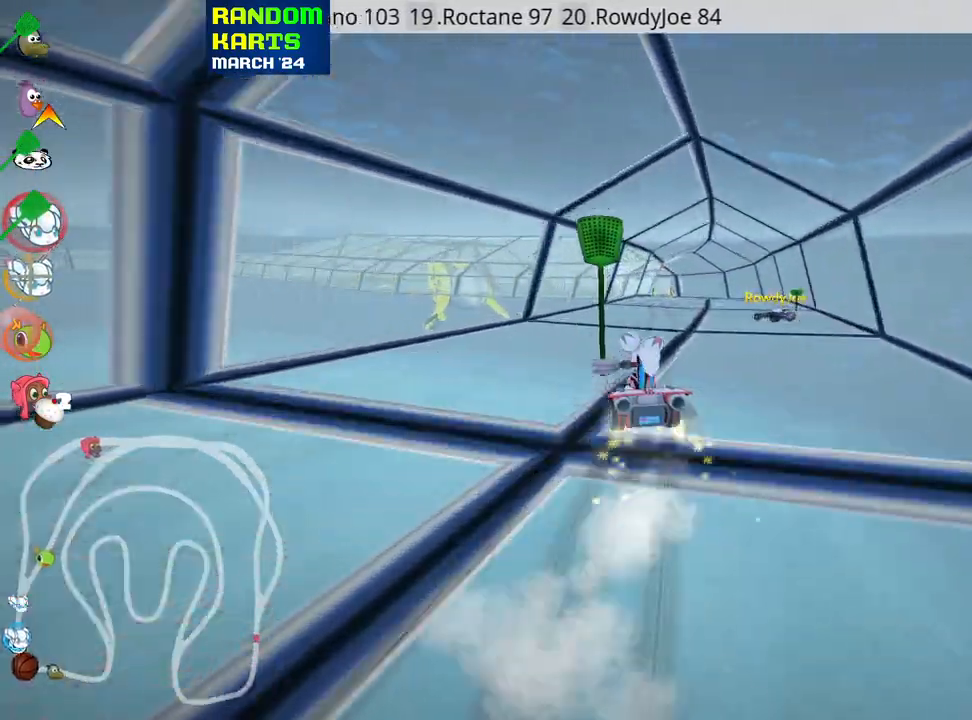
{"keys": ["nitro", "right", "up"], "events": [[316, "nitro", "down"], [400, "skid", "up"]]}
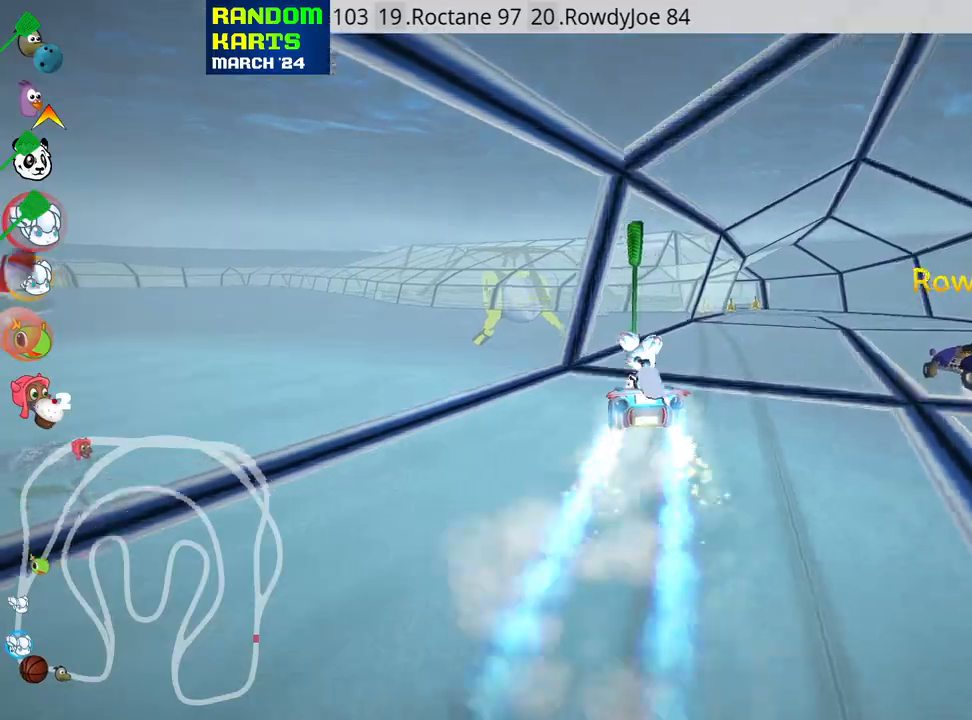
{"keys": ["left", "up"], "events": [[50, "right", "up"], [216, "right", "down"], [383, "nitro", "up"], [450, "right", "up"], [500, "left", "down"]]}
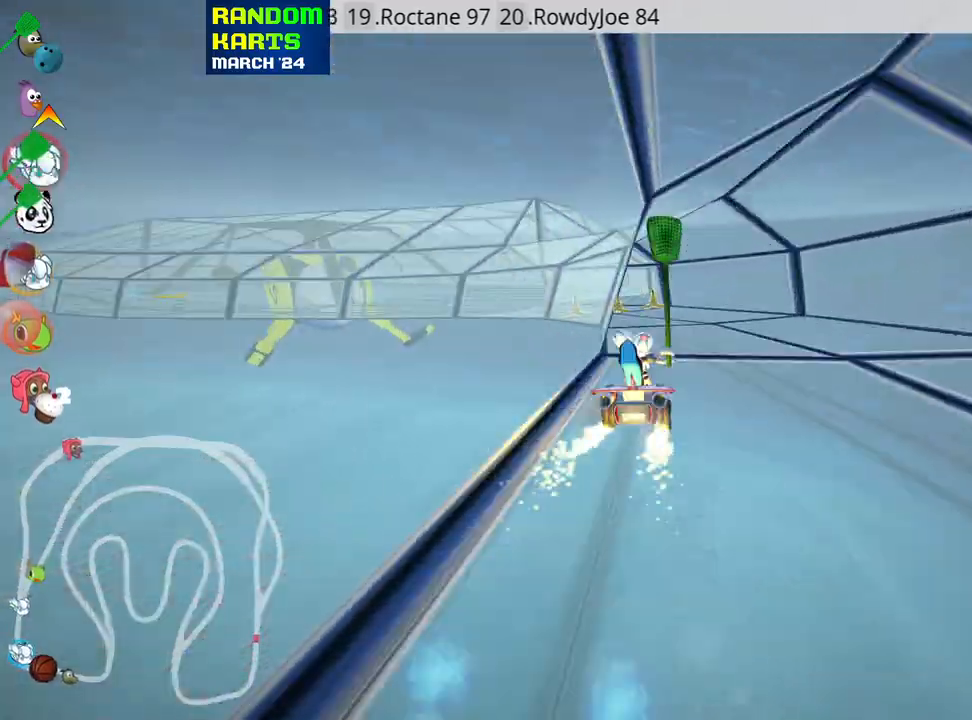
{"keys": ["left", "skid", "up"], "events": [[16, "skid", "down"], [200, "left", "up"], [333, "left", "down"]]}
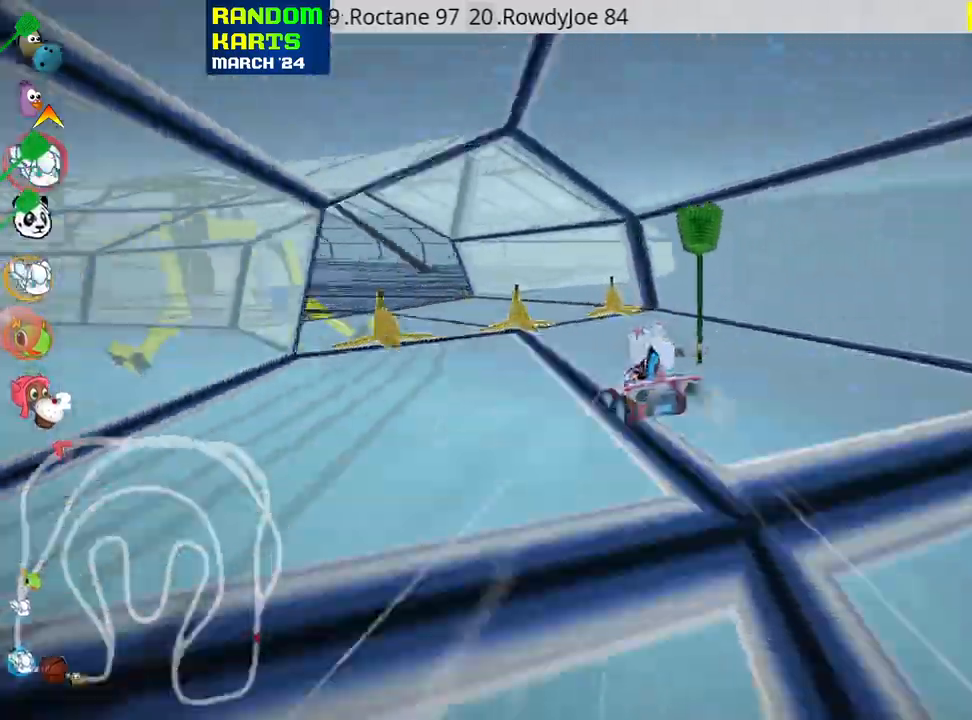
{"keys": ["nitro", "up"], "events": [[16, "left", "up"], [83, "left", "down"], [150, "skid", "up"], [433, "nitro", "down"], [483, "left", "up"]]}
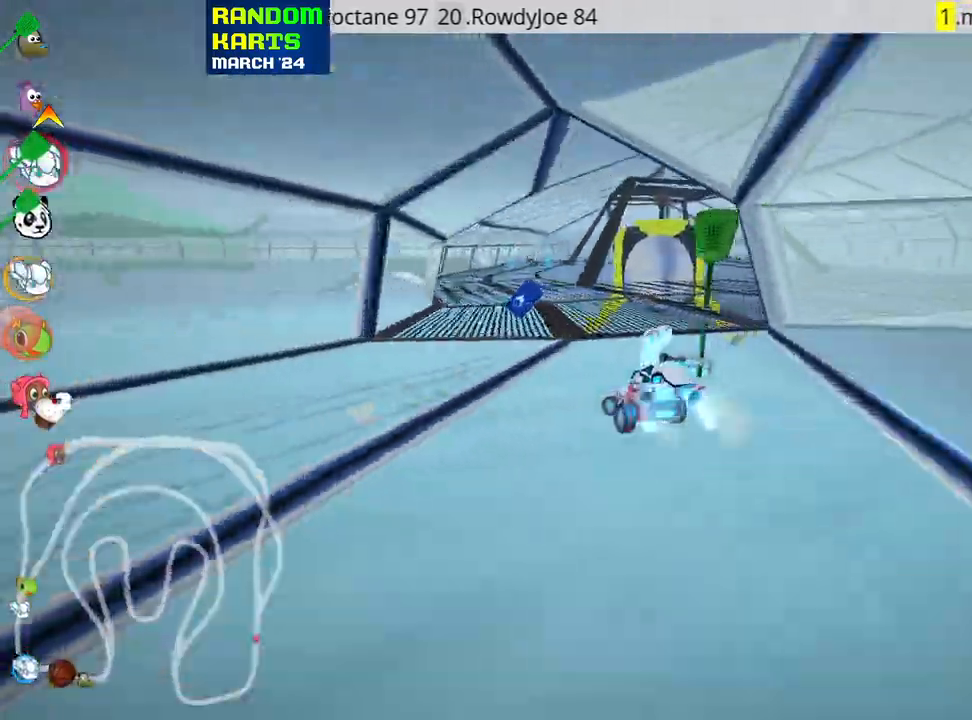
{"keys": ["up"], "events": [[66, "nitro", "up"], [133, "right", "down"], [450, "right", "up"]]}
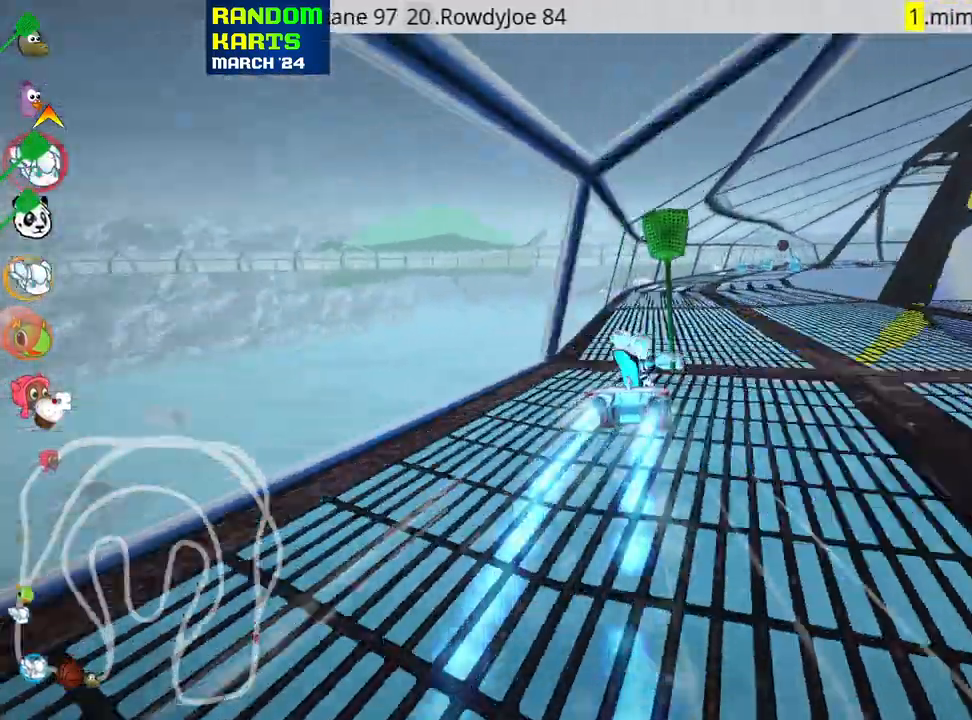
{"keys": ["up"], "events": [[66, "nitro", "down"], [133, "left", "down"], [366, "left", "up"], [416, "nitro", "up"]]}
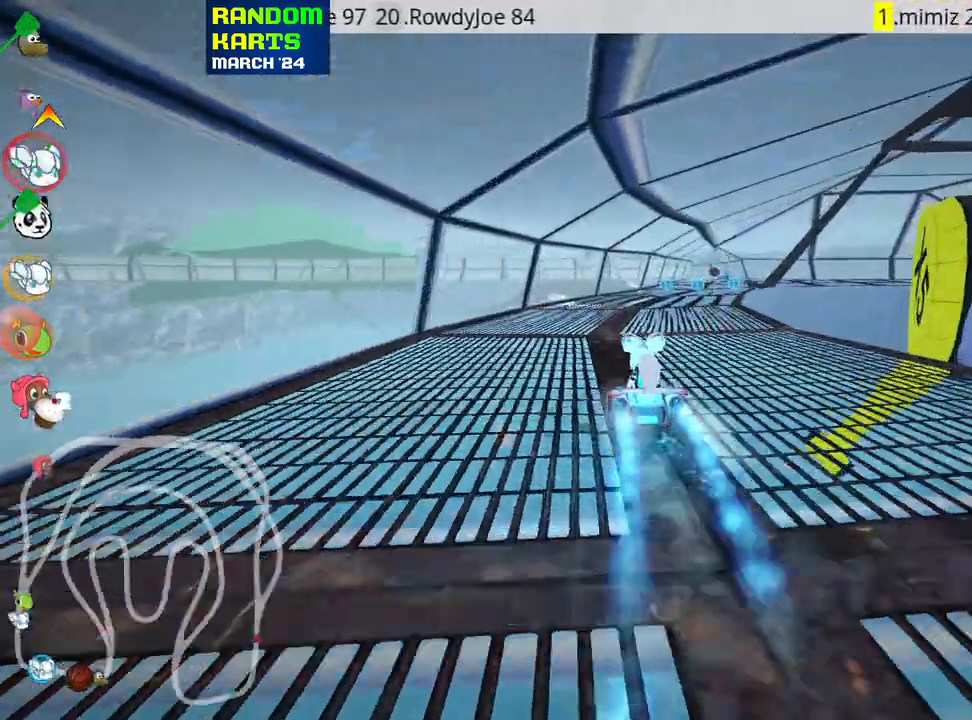
{"keys": ["left", "skid", "up"], "events": [[100, "skid", "down"], [133, "right", "down"], [200, "left", "down"], [233, "right", "up"]]}
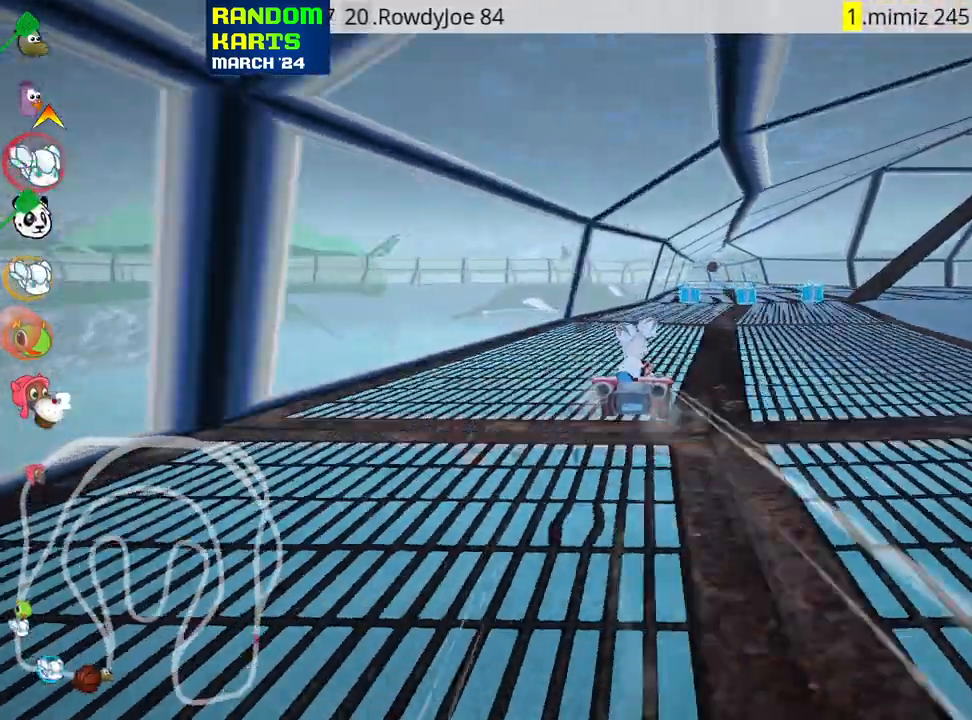
{"keys": ["right", "up"], "events": [[133, "skid", "up"], [183, "nitro", "down"], [216, "left", "up"], [300, "nitro", "up"], [333, "right", "down"]]}
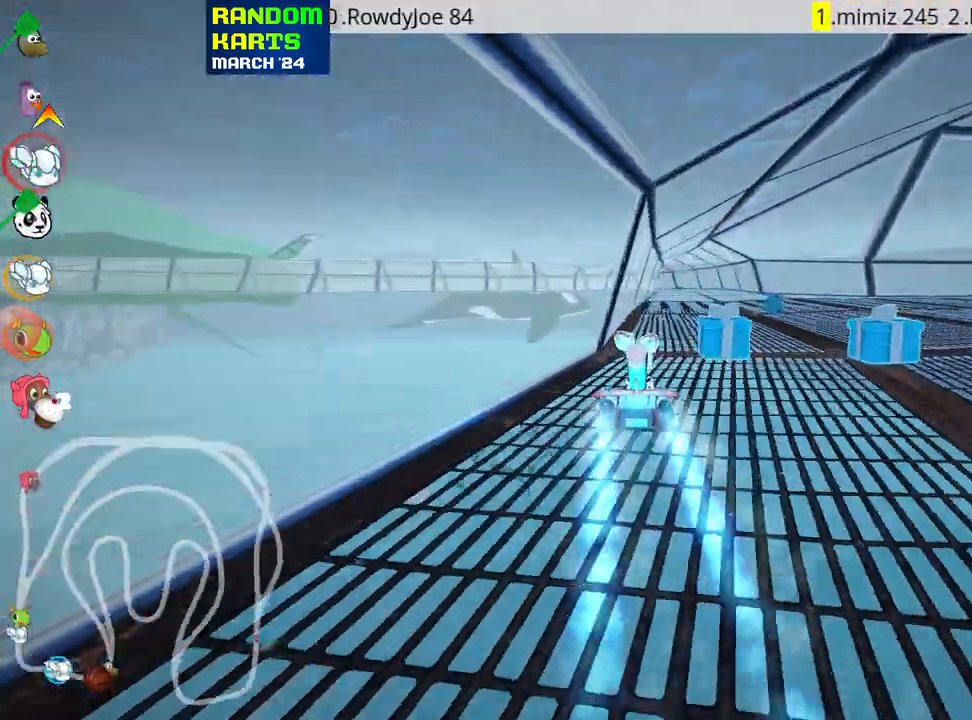
{"keys": ["right", "skid", "up"], "events": [[183, "right", "up"], [216, "left", "down"], [250, "skid", "down"], [483, "left", "up"], [500, "right", "down"]]}
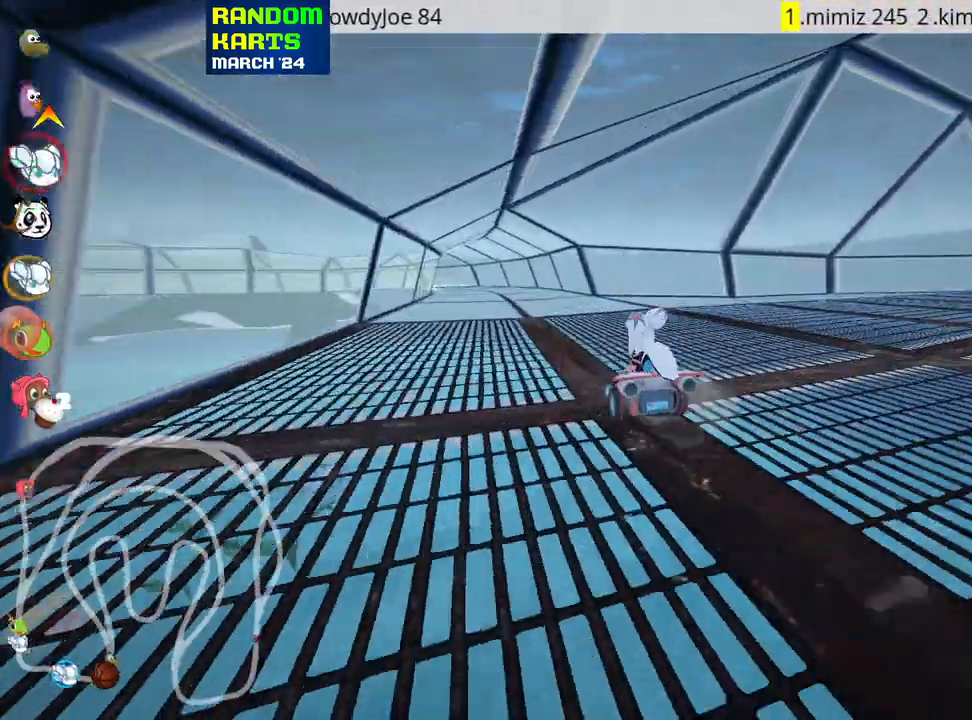
{"keys": ["right", "skid", "up"], "events": []}
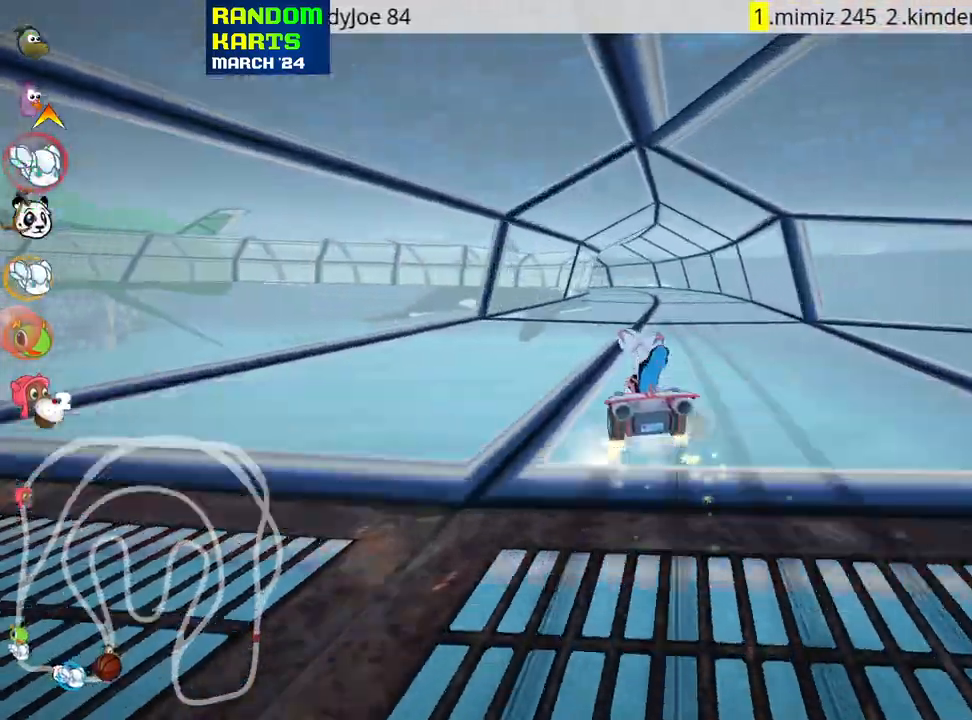
{"keys": ["nitro", "right", "up"], "events": [[383, "nitro", "down"], [450, "skid", "up"]]}
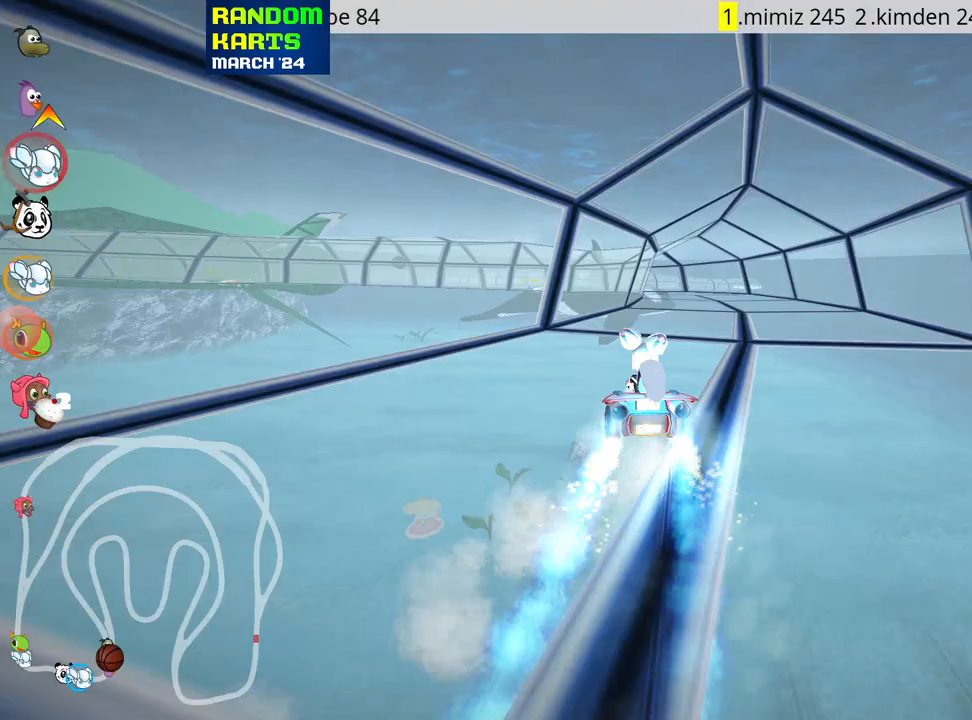
{"keys": ["up"], "events": [[83, "nitro", "up"], [83, "right", "up"]]}
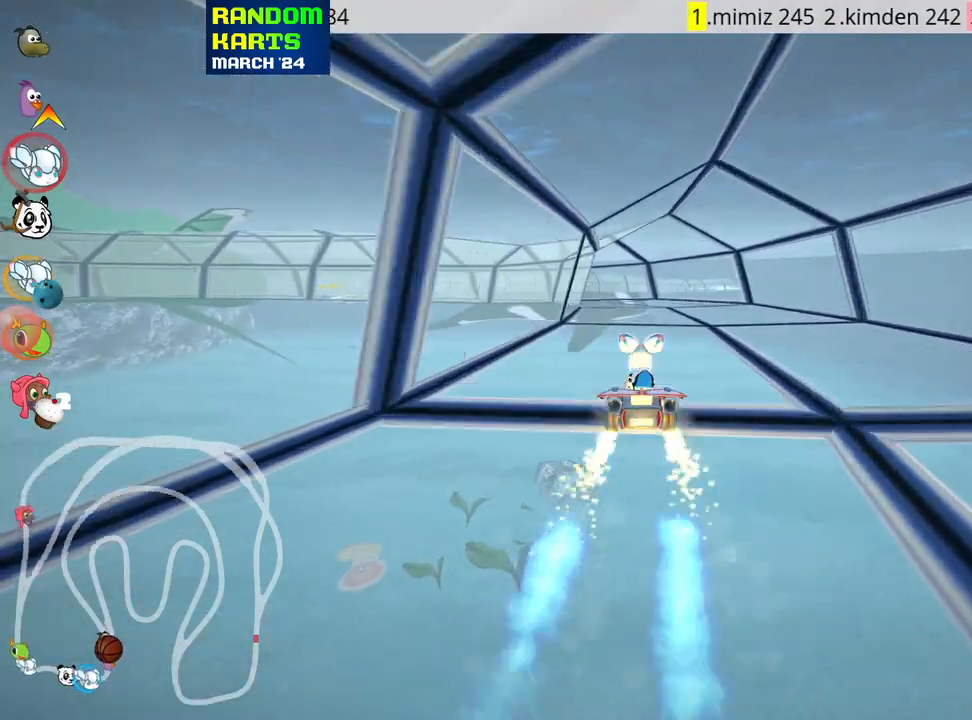
{"keys": ["left", "skid", "up"], "events": [[366, "left", "down"], [366, "skid", "down"]]}
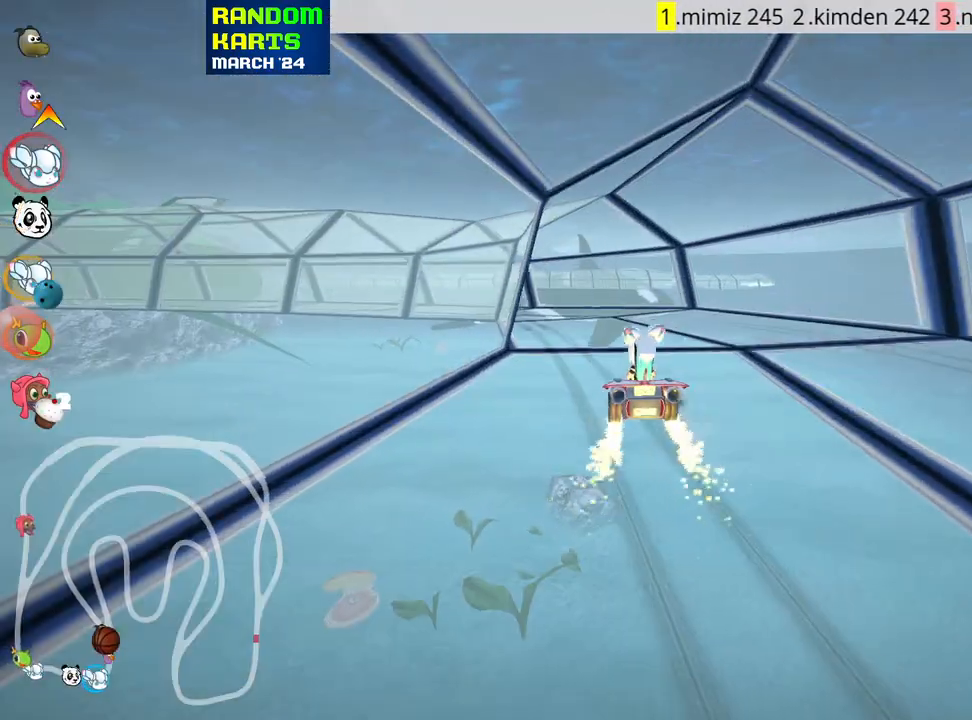
{"keys": ["left", "skid", "up"], "events": [[133, "left", "up"], [133, "right", "down"], [200, "left", "down"], [216, "right", "up"]]}
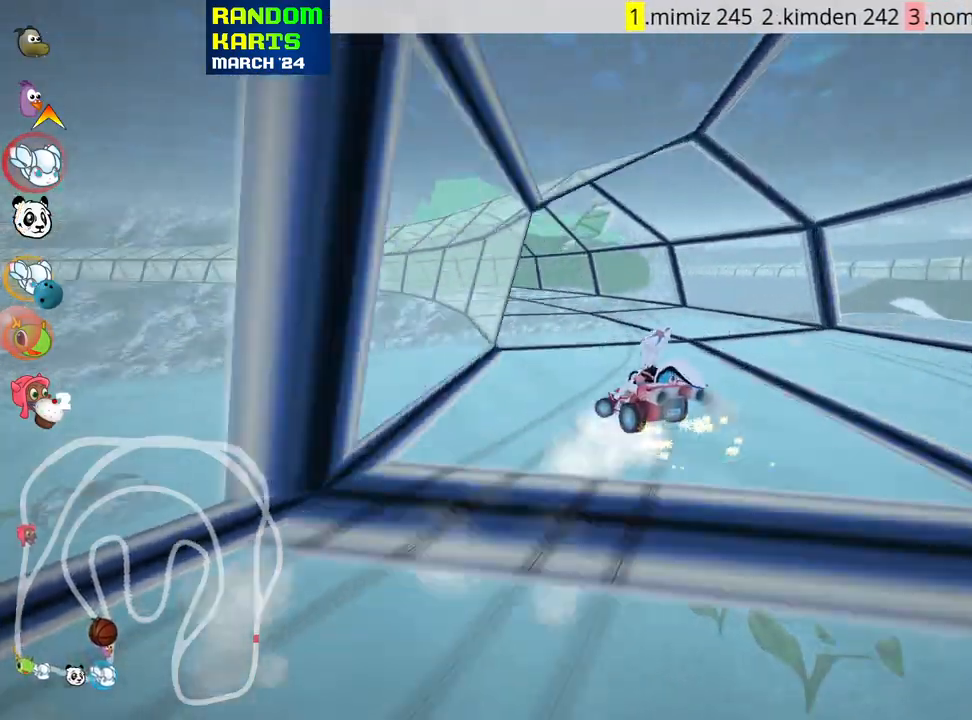
{"keys": ["right", "skid", "up"], "events": [[233, "nitro", "down"], [316, "right", "down"], [383, "left", "up"], [383, "nitro", "up"]]}
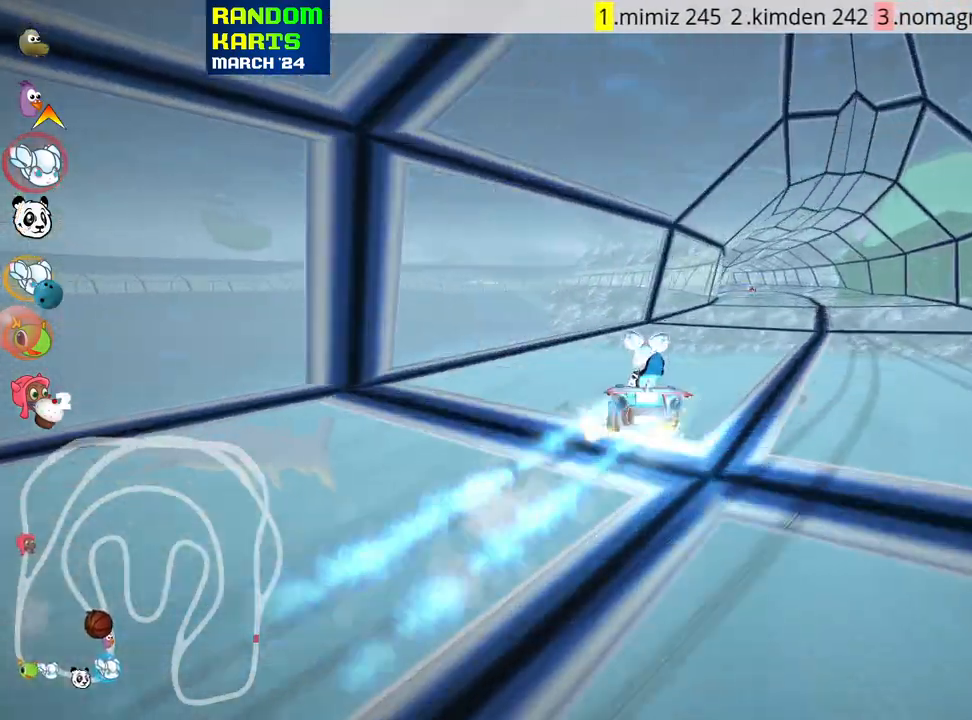
{"keys": ["right", "skid", "up"], "events": []}
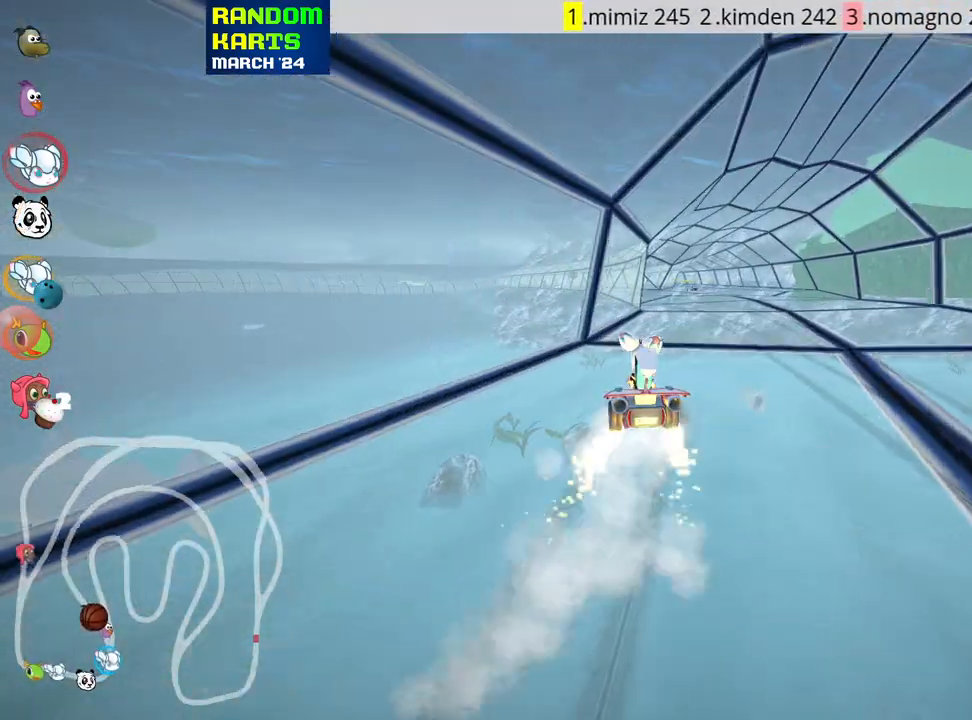
{"keys": ["up"], "events": [[266, "nitro", "down"], [333, "skid", "up"], [400, "right", "up"], [433, "nitro", "up"]]}
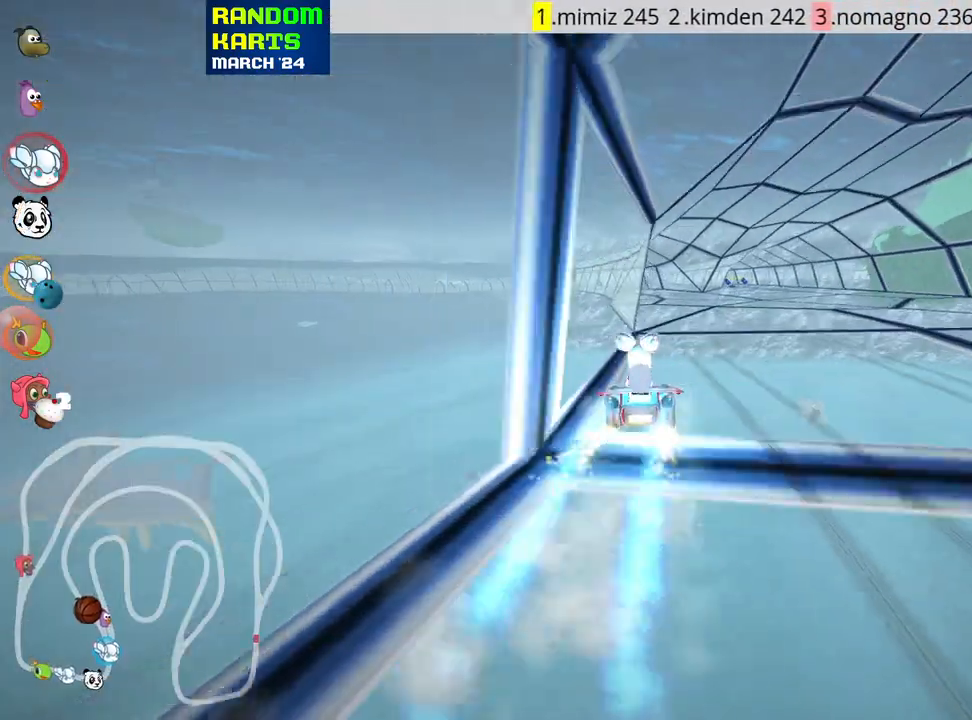
{"keys": ["right", "up"], "events": [[400, "right", "down"]]}